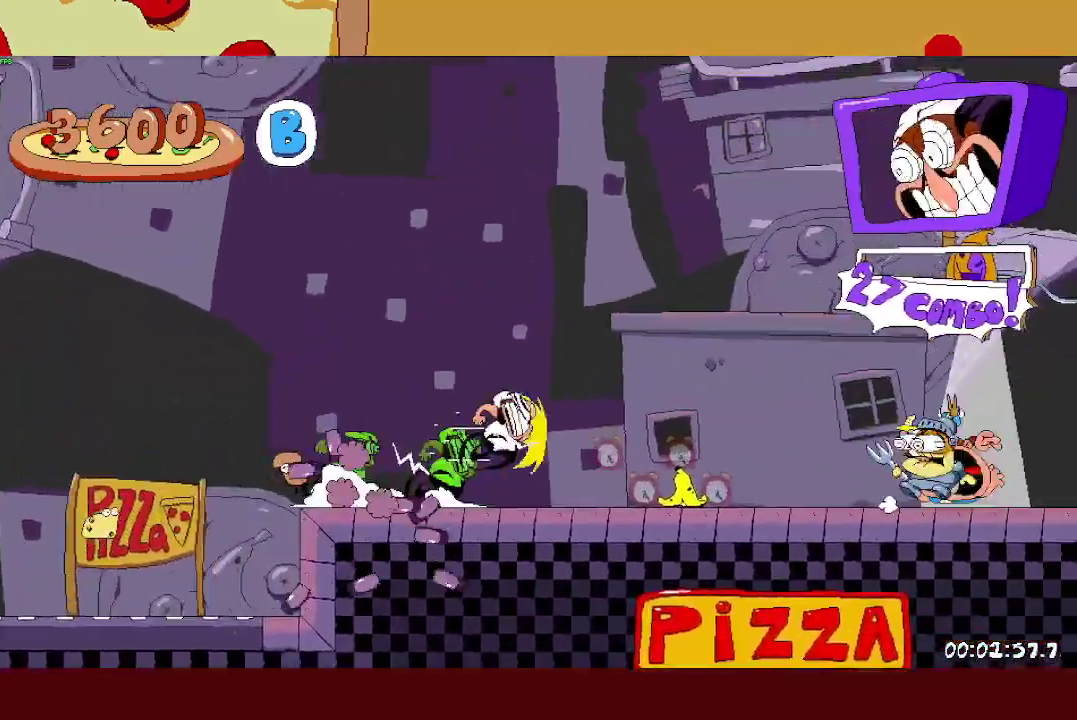
Gameplay with a controller (PlayStation layout); each line is a JSON object with the inputs held at the frame after it. "events" lists button and stick changes between this image and that frame as [ms after this image, input, new state], when the widget could be followed in between.
{"buttons": ["R2"], "left_stick": "right", "right_stick": "center"}
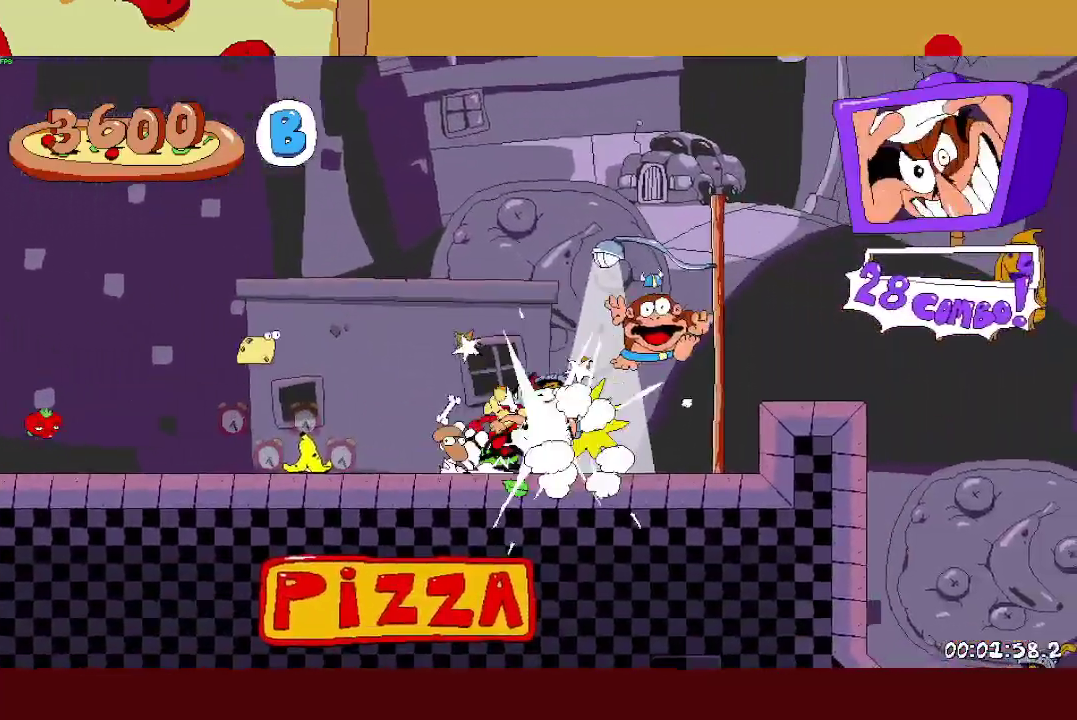
{"buttons": ["R2"], "left_stick": "right", "right_stick": "center", "events": [[33, "CROSS", "down"], [433, "CROSS", "up"]]}
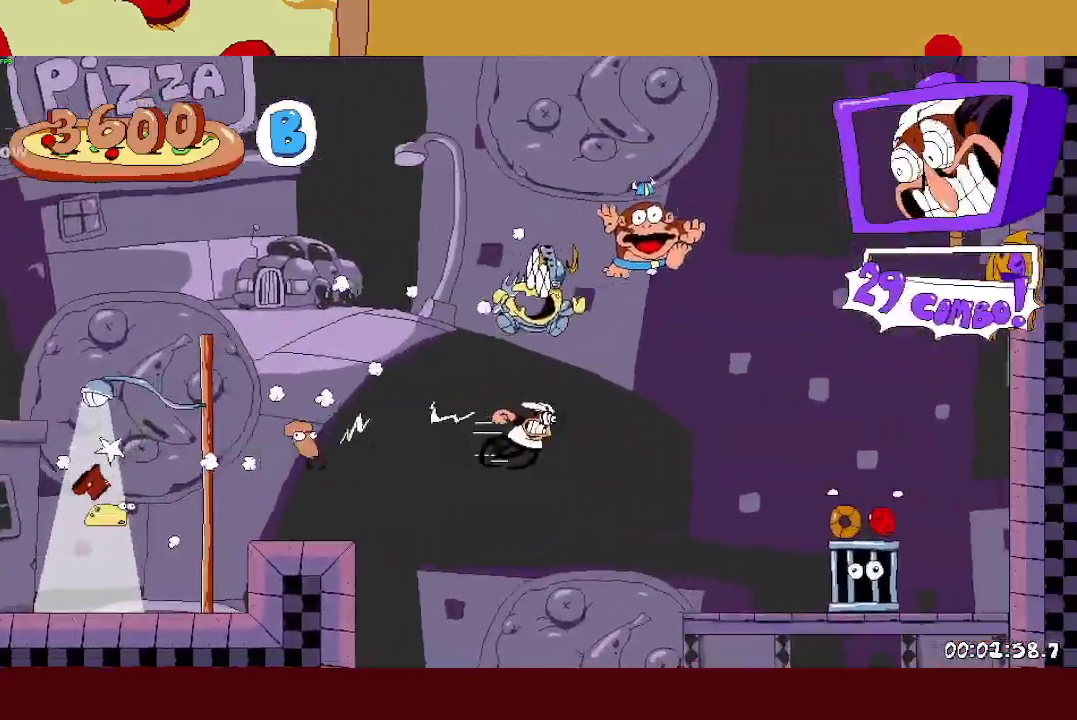
{"buttons": ["R2"], "left_stick": "right", "right_stick": "center", "events": []}
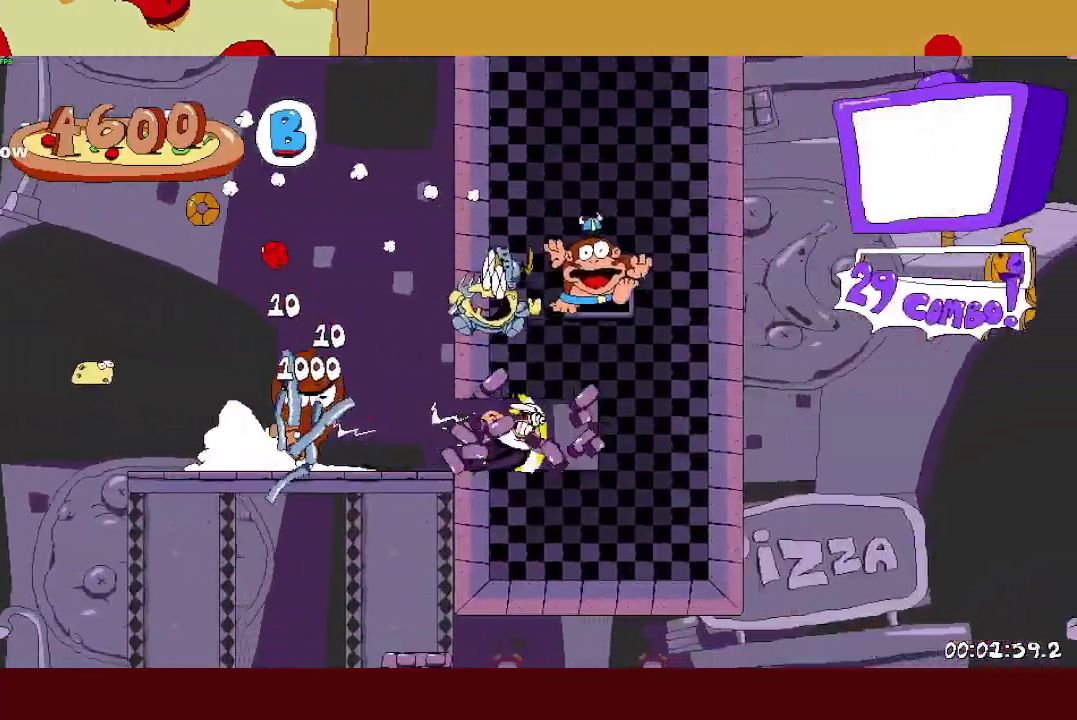
{"buttons": ["R2"], "left_stick": "right", "right_stick": "center", "events": [[250, "CROSS", "down"], [383, "CROSS", "up"]]}
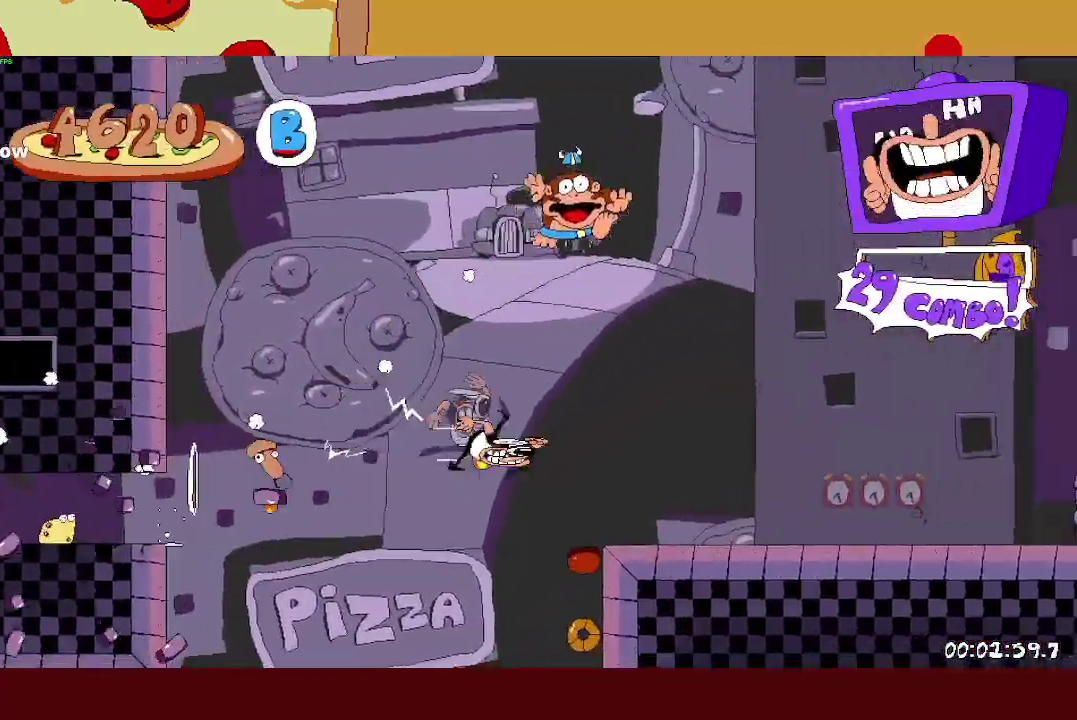
{"buttons": ["R2"], "left_stick": "right", "right_stick": "center", "events": []}
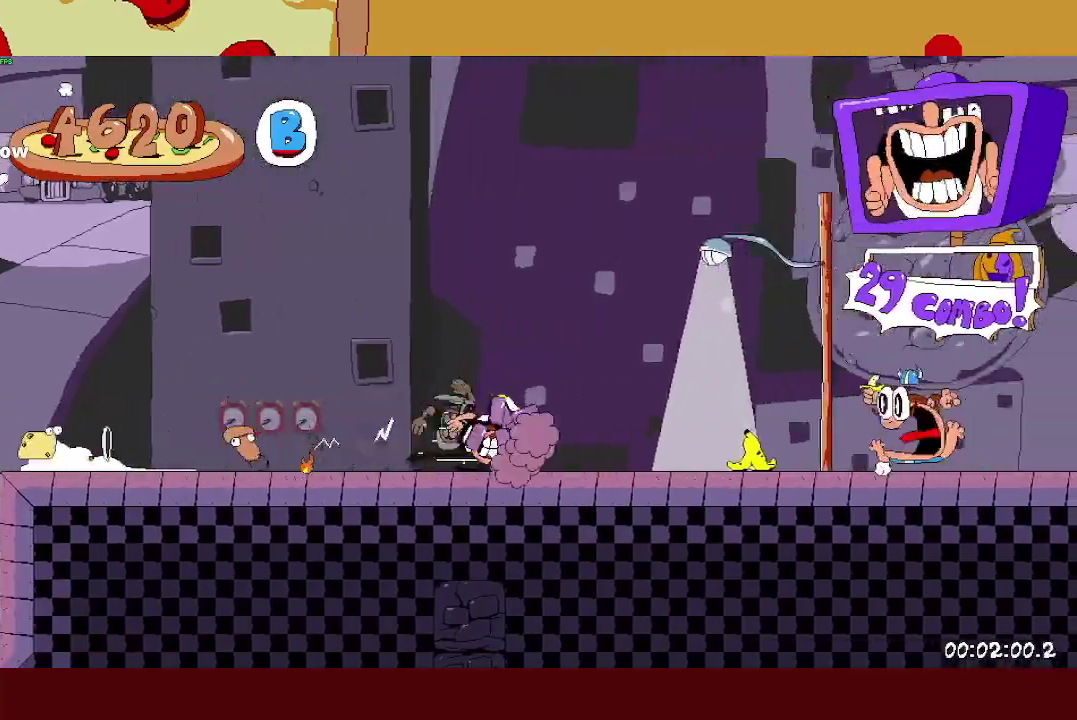
{"buttons": ["CROSS", "R2"], "left_stick": "right", "right_stick": "center", "events": [[50, "CROSS", "down"], [217, "CROSS", "up"], [283, "L1", "down"], [417, "L1", "up"], [500, "CROSS", "down"]]}
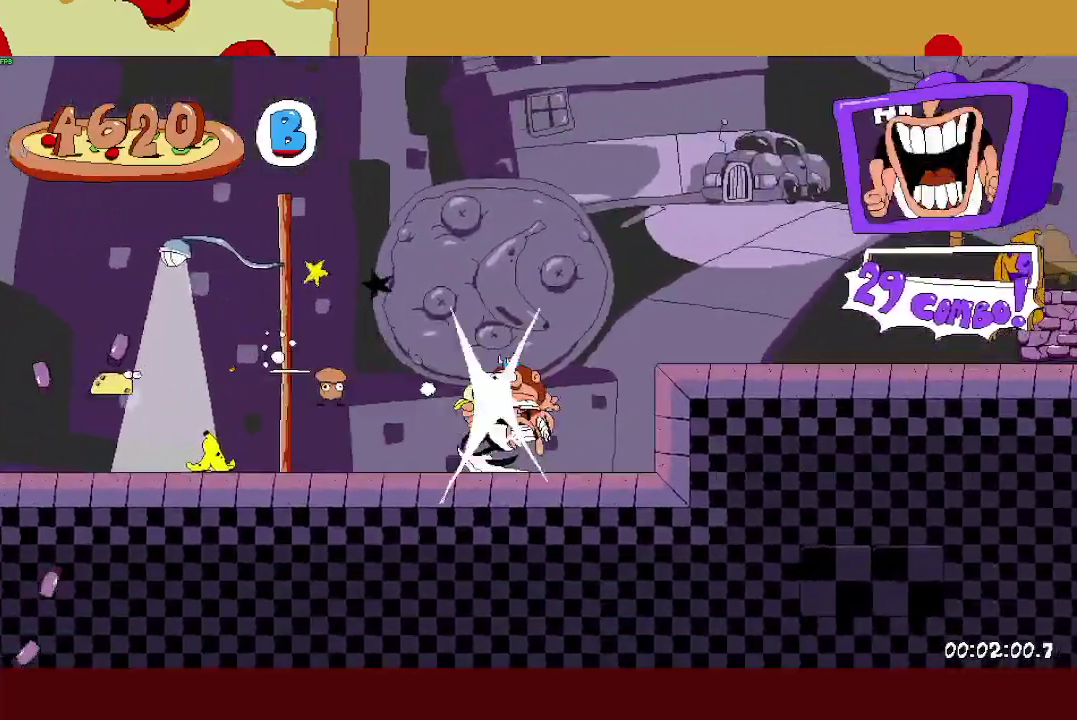
{"buttons": ["R2"], "left_stick": "right", "right_stick": "center", "events": [[217, "CROSS", "up"]]}
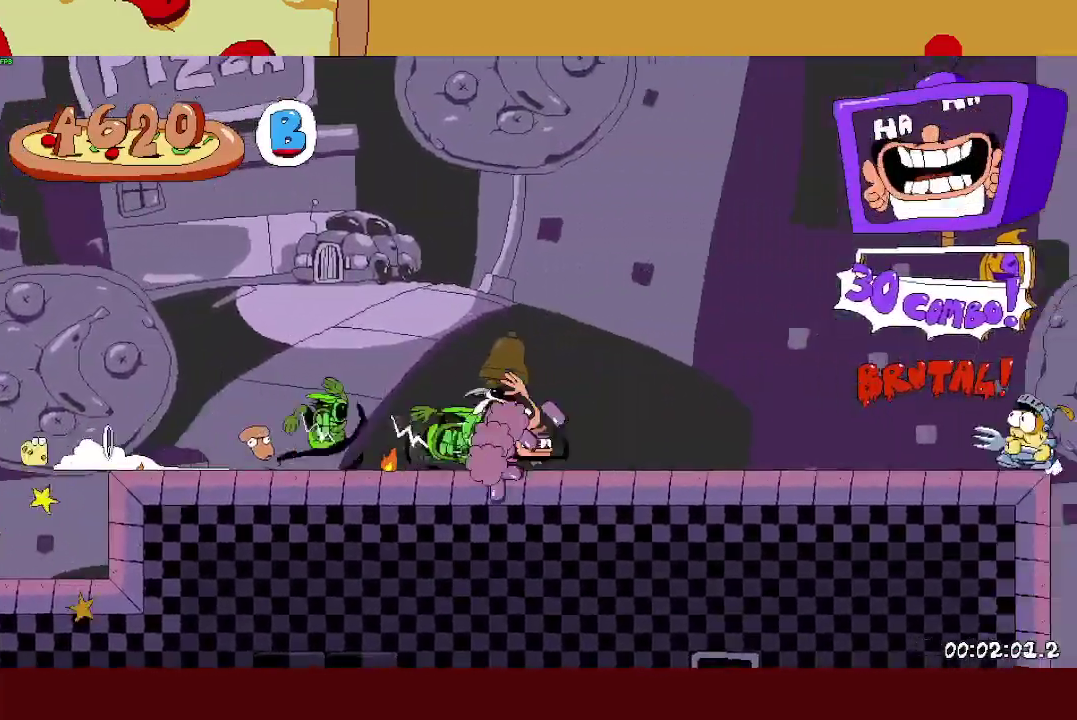
{"buttons": ["L1", "R2"], "left_stick": "right", "right_stick": "center", "events": [[450, "L1", "down"]]}
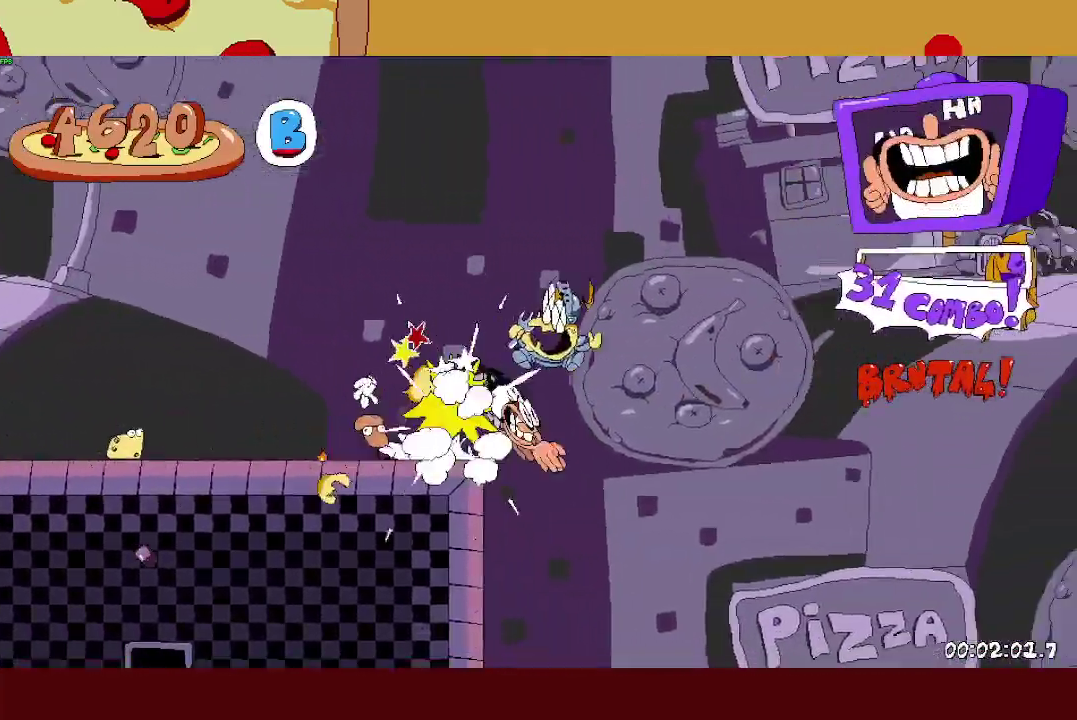
{"buttons": ["R2"], "left_stick": "right", "right_stick": "center", "events": [[283, "L1", "up"]]}
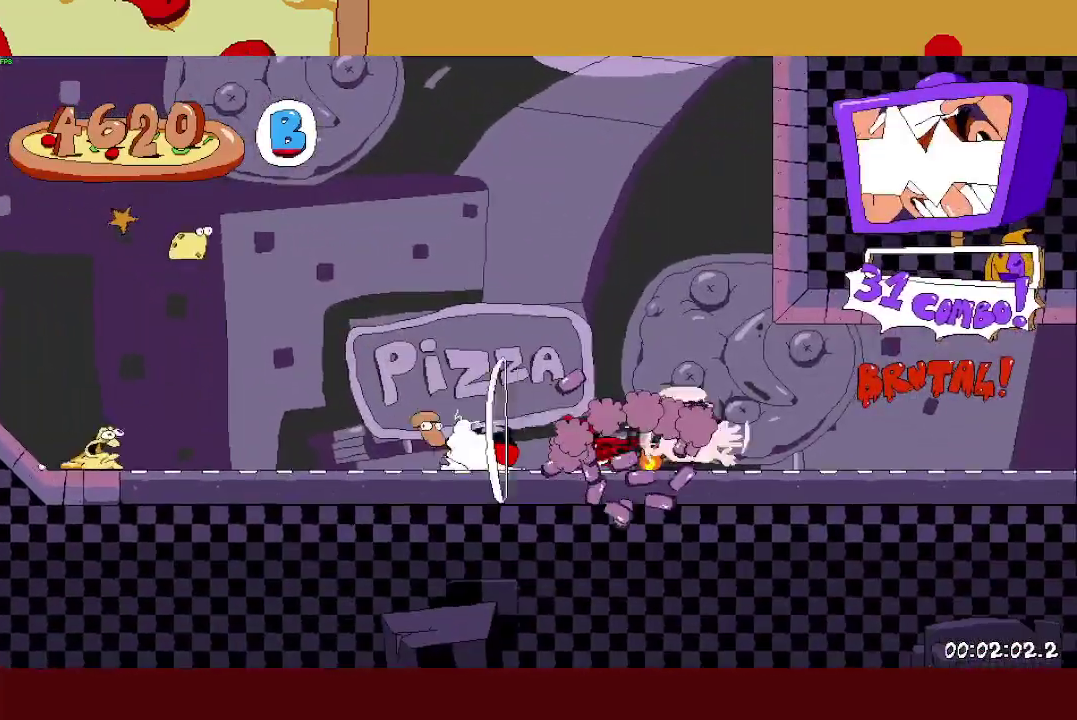
{"buttons": ["R2"], "left_stick": "right", "right_stick": "center", "events": []}
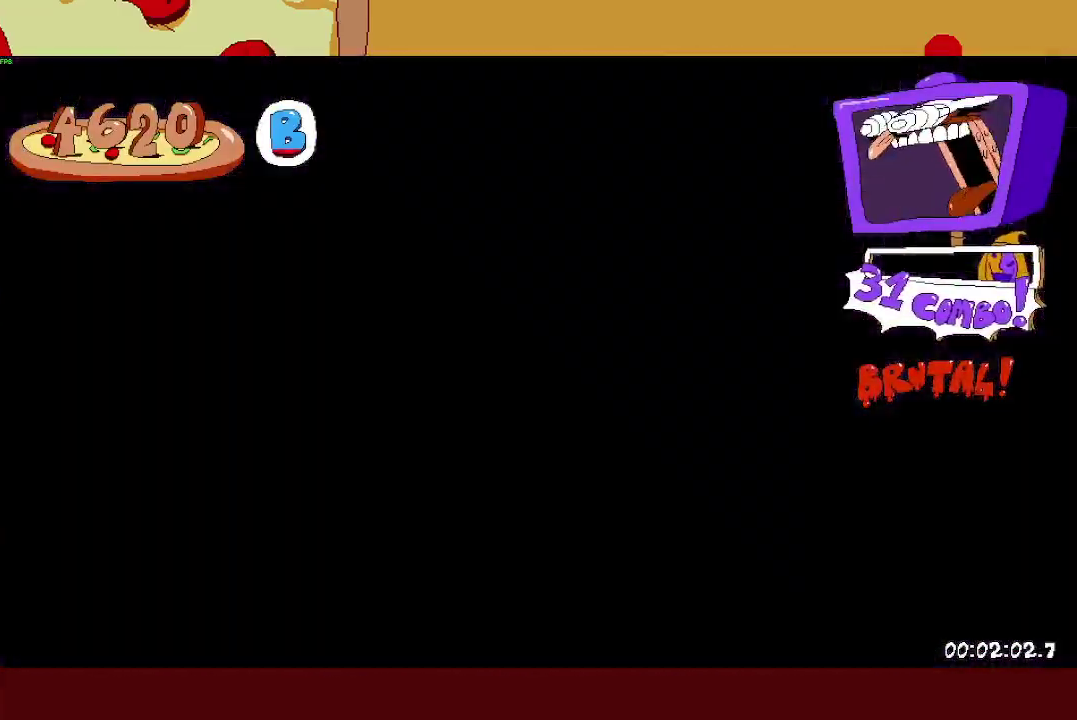
{"buttons": ["CROSS", "R2"], "left_stick": "right", "right_stick": "center", "events": [[467, "CROSS", "down"]]}
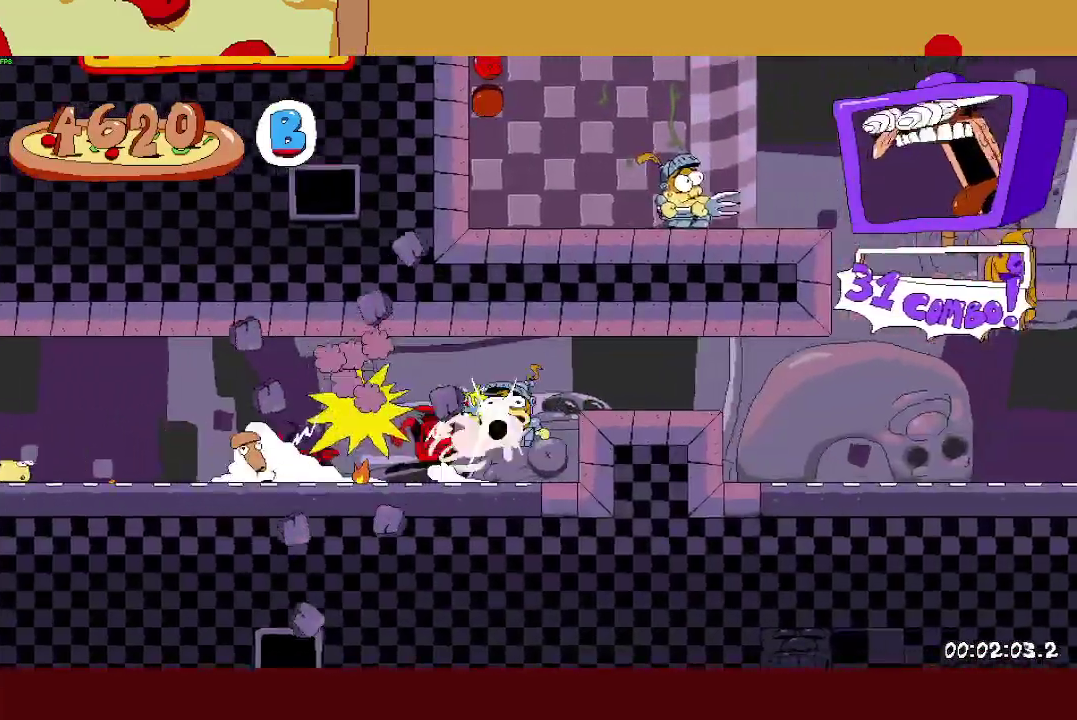
{"buttons": ["R2"], "left_stick": "right", "right_stick": "center", "events": [[117, "CROSS", "up"]]}
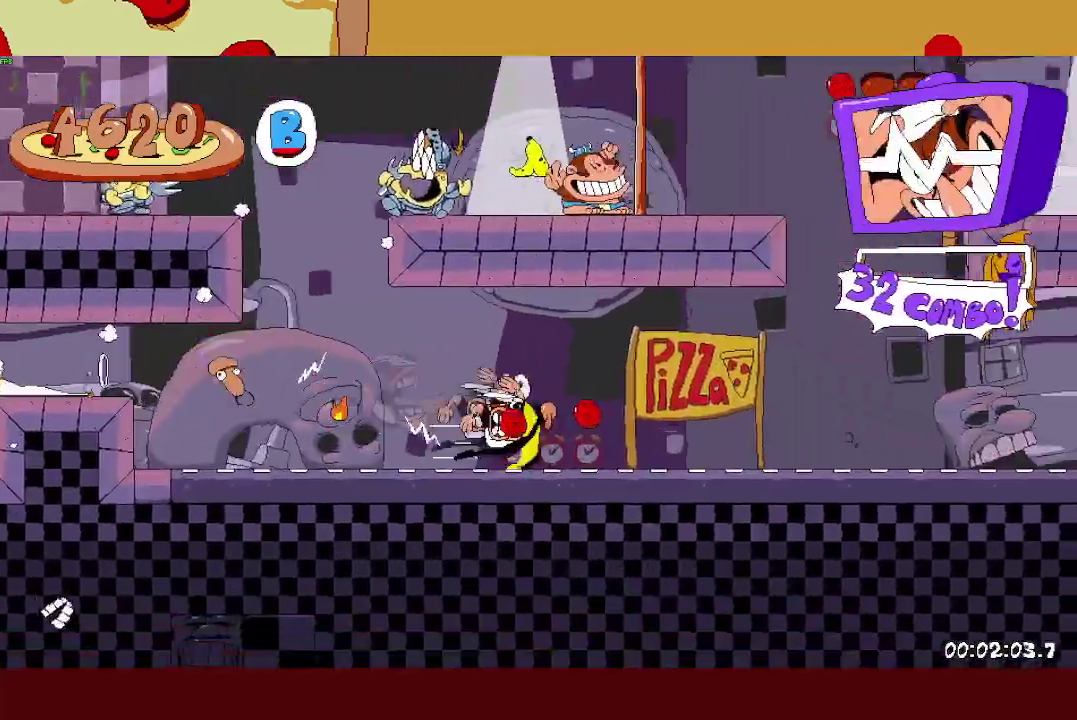
{"buttons": ["R2"], "left_stick": "left", "right_stick": "center", "events": [[150, "L2", "down"], [183, "left_stick", "center"], [267, "left_stick", "left"], [383, "L2", "up"]]}
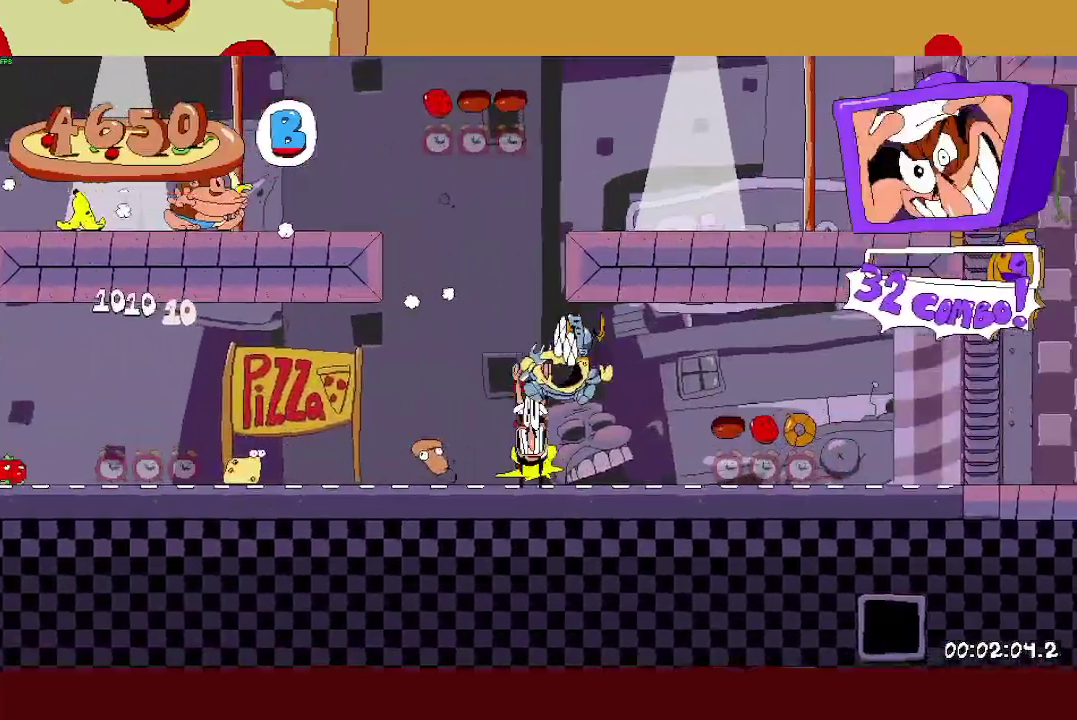
{"buttons": ["R2"], "left_stick": "center", "right_stick": "center"}
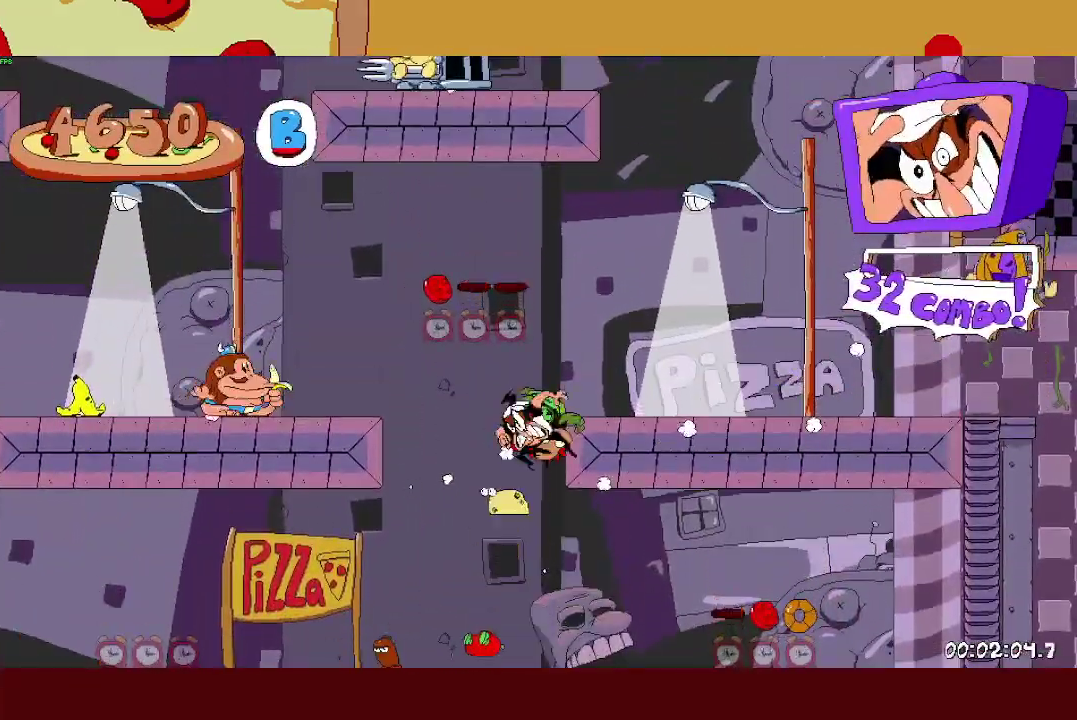
{"buttons": ["L2", "R2"], "left_stick": "center", "right_stick": "center"}
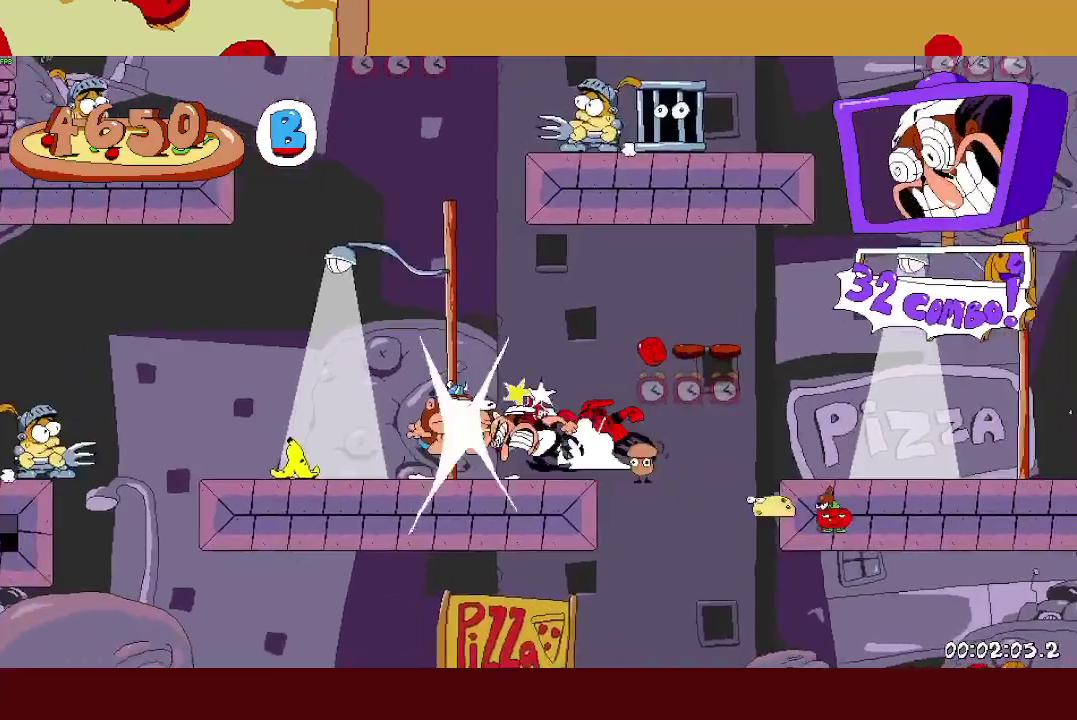
{"buttons": ["R2"], "left_stick": "right", "right_stick": "center", "events": [[250, "left_stick", "right"], [283, "L2", "up"]]}
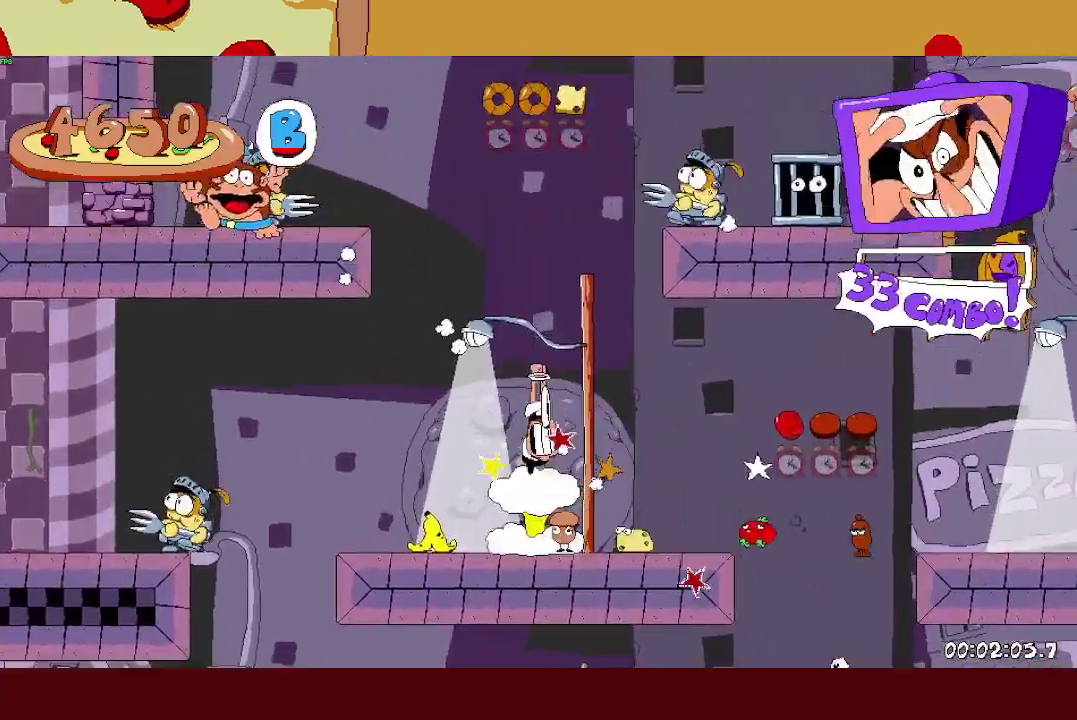
{"buttons": ["R2"], "left_stick": "right", "right_stick": "center", "events": [[183, "SQUARE", "down"], [300, "SQUARE", "up"]]}
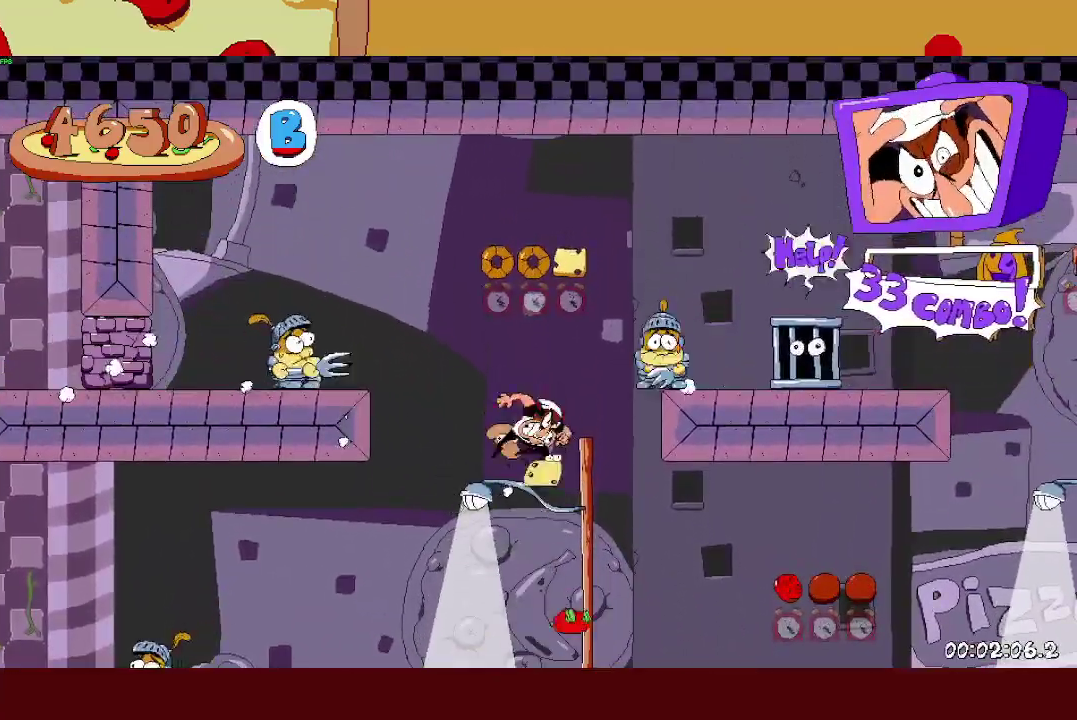
{"buttons": ["R2"], "left_stick": "right", "right_stick": "center", "events": []}
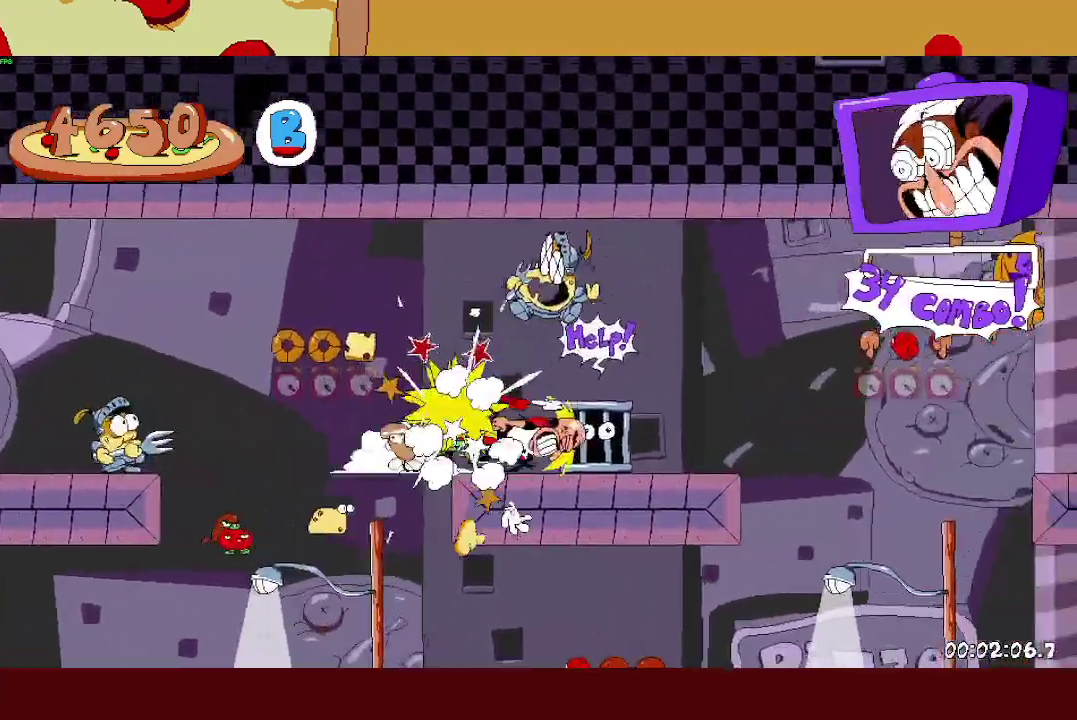
{"buttons": ["R2"], "left_stick": "right", "right_stick": "center", "events": [[200, "CROSS", "down"], [350, "CROSS", "up"]]}
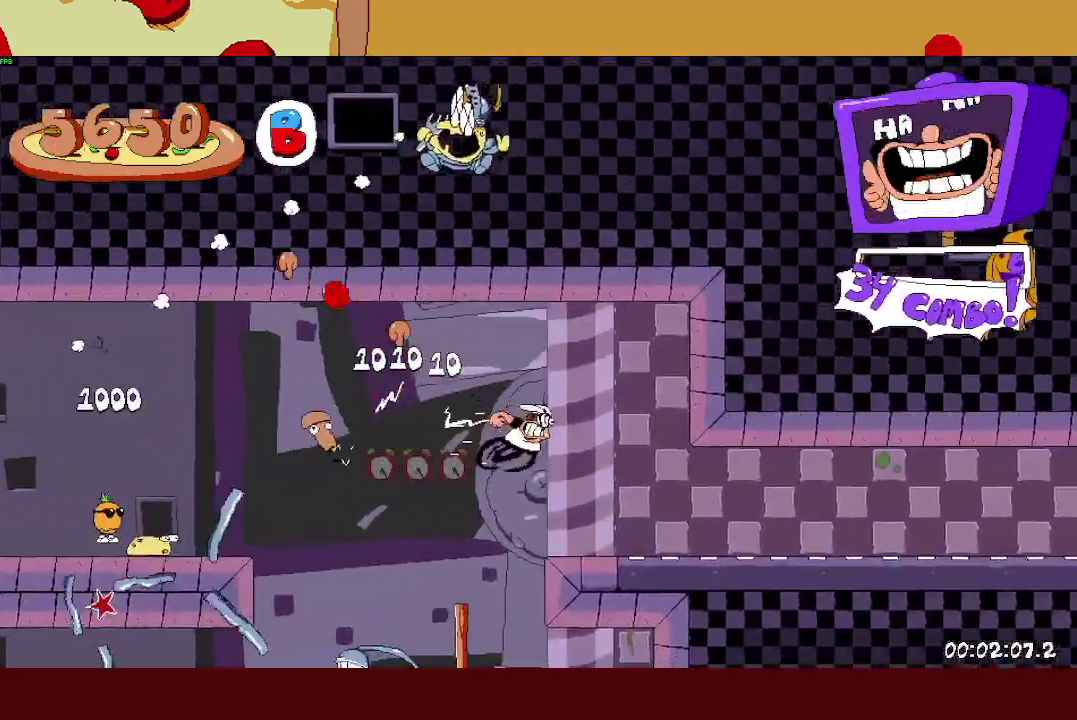
{"buttons": ["R2"], "left_stick": "right", "right_stick": "center", "events": []}
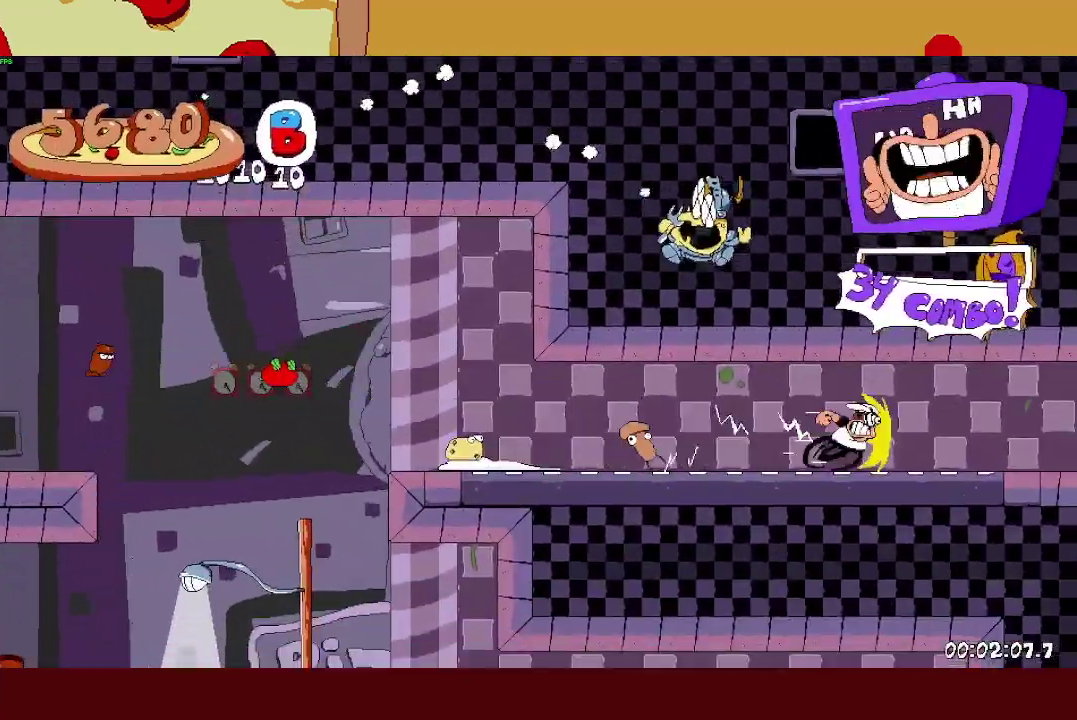
{"buttons": ["R2"], "left_stick": "right", "right_stick": "center", "events": []}
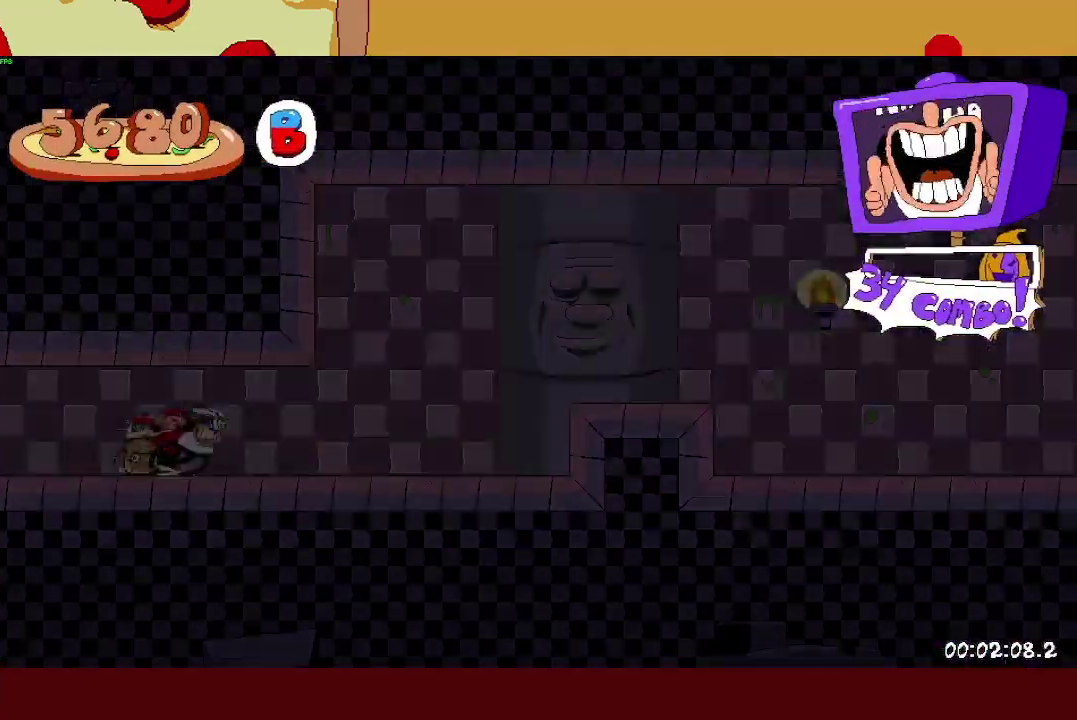
{"buttons": ["R2"], "left_stick": "right", "right_stick": "center", "events": [[183, "CROSS", "down"], [350, "CROSS", "up"]]}
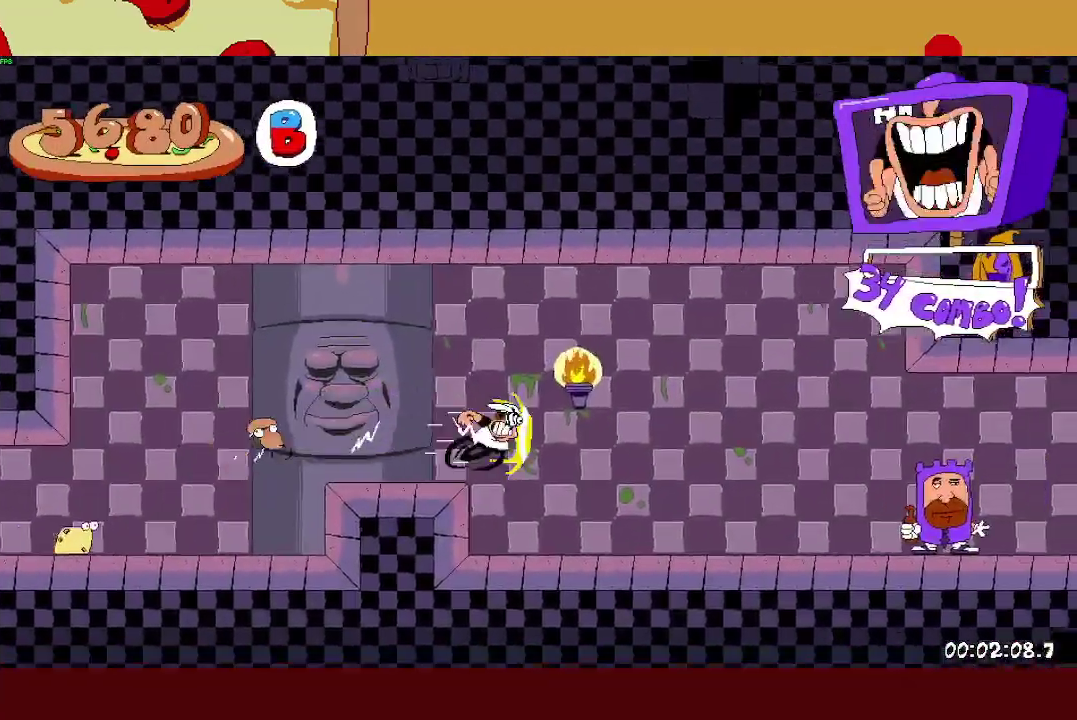
{"buttons": ["R2"], "left_stick": "right", "right_stick": "center", "events": []}
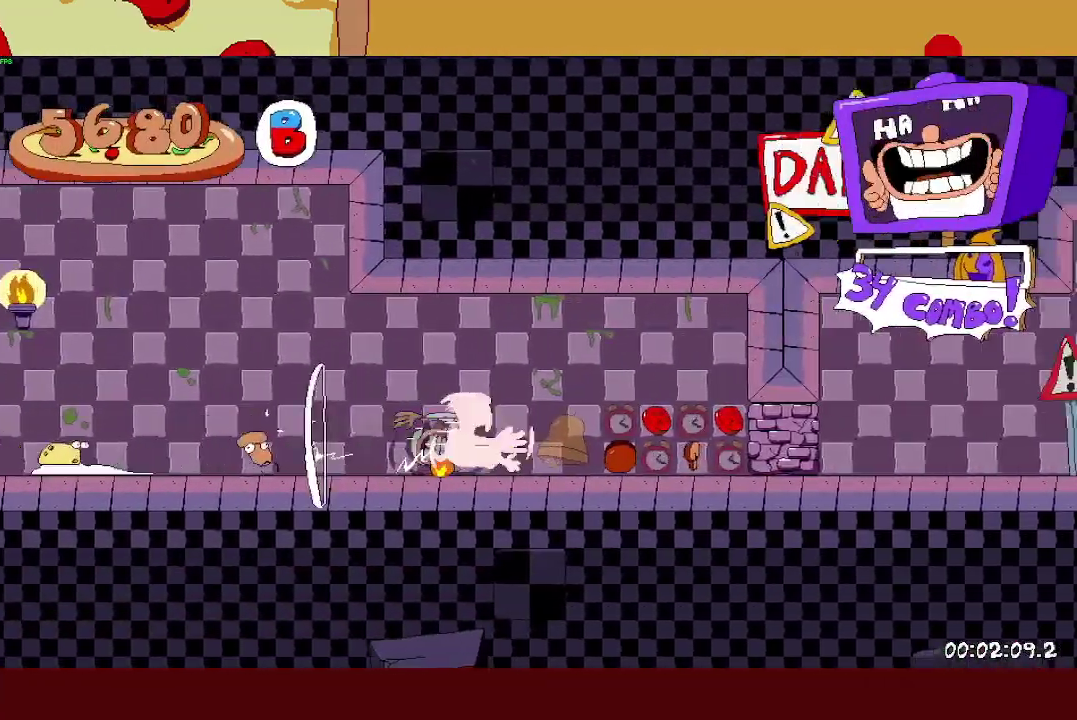
{"buttons": ["R2"], "left_stick": "right", "right_stick": "center", "events": []}
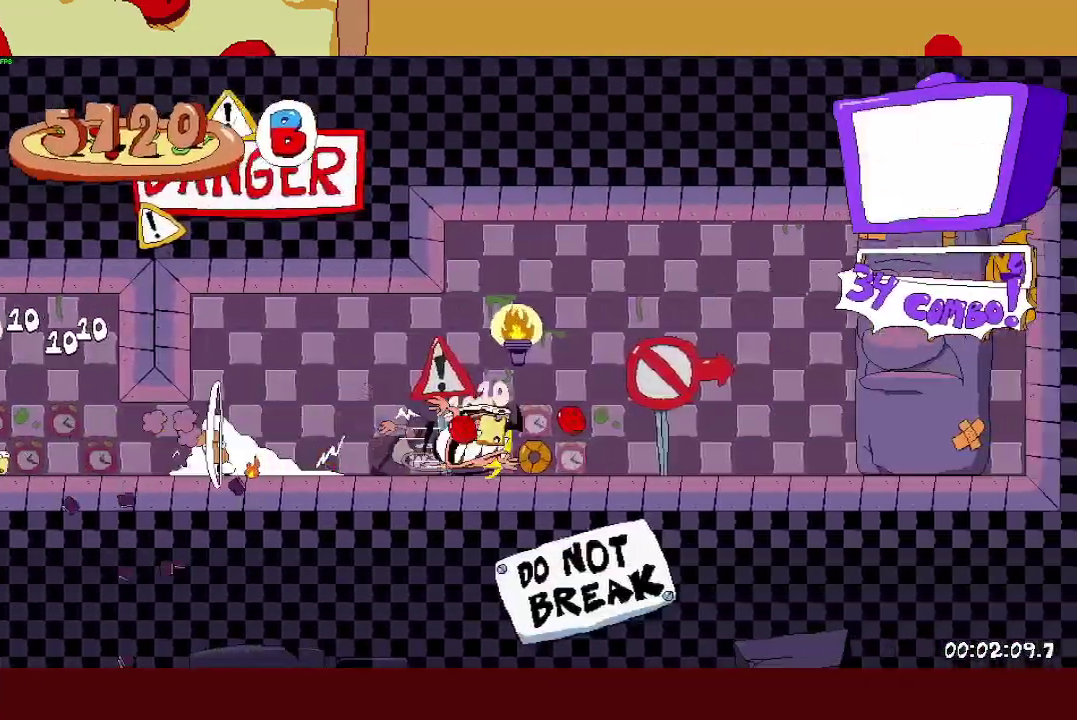
{"buttons": ["L1", "R2"], "left_stick": "left", "right_stick": "center", "events": [[250, "SQUARE", "down"], [300, "SQUARE", "up"], [300, "left_stick", "up-left"], [383, "SQUARE", "down"], [433, "left_stick", "left"], [483, "L1", "down"], [483, "SQUARE", "up"]]}
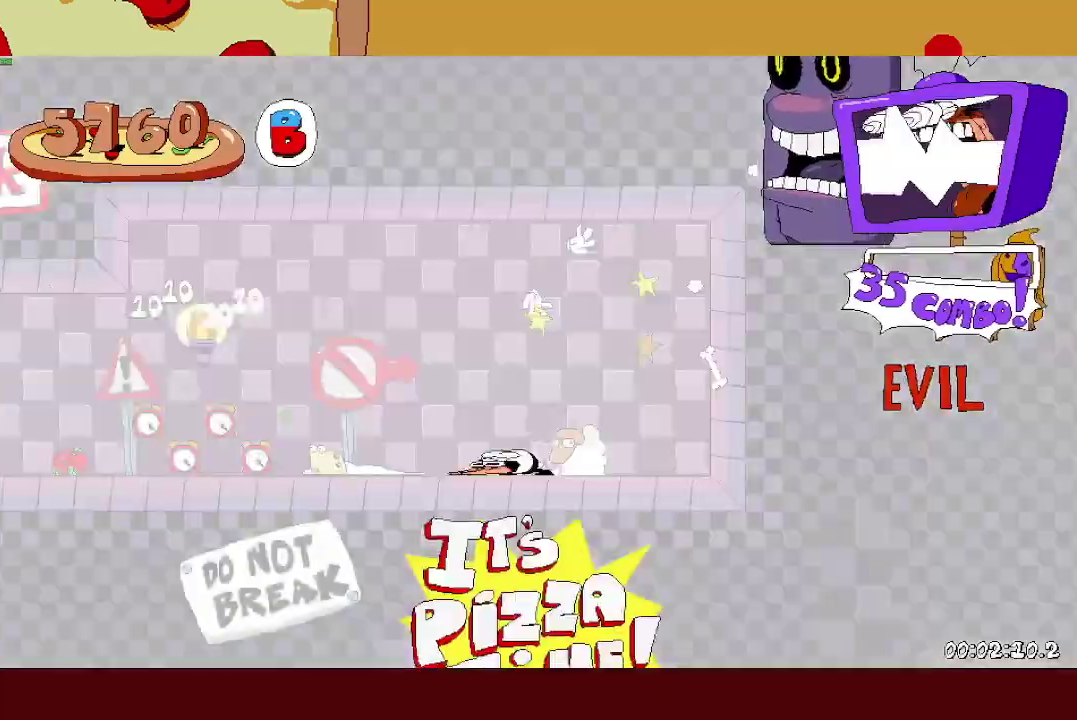
{"buttons": ["R2"], "left_stick": "left", "right_stick": "center", "events": [[117, "L1", "up"]]}
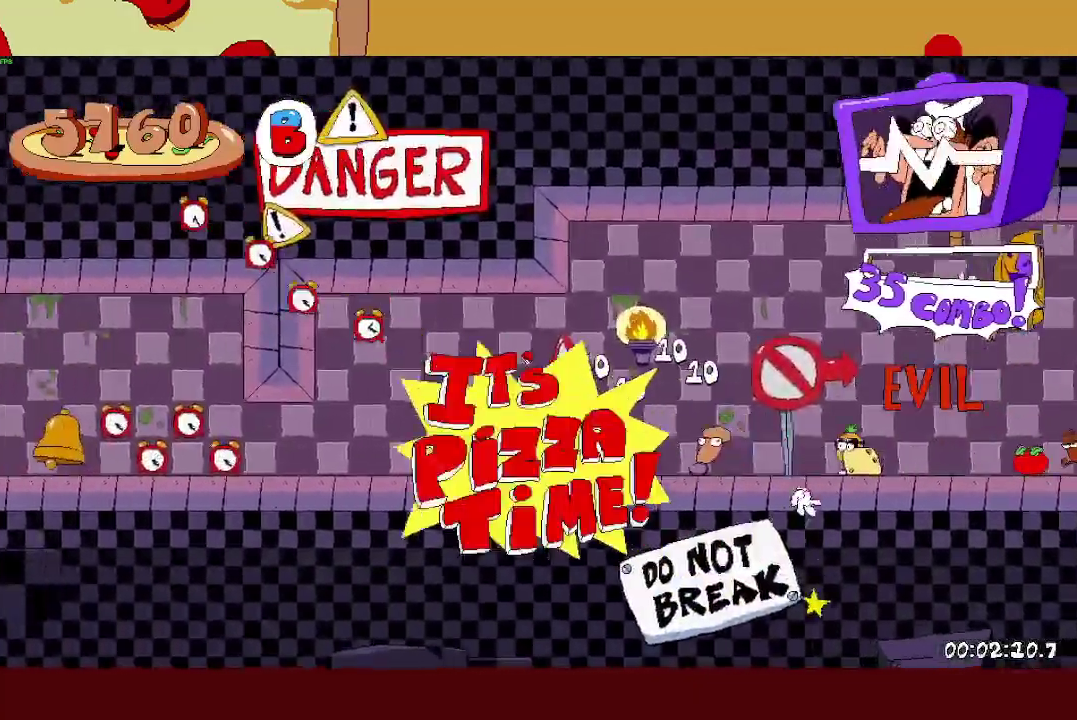
{"buttons": ["R2"], "left_stick": "left", "right_stick": "center", "events": []}